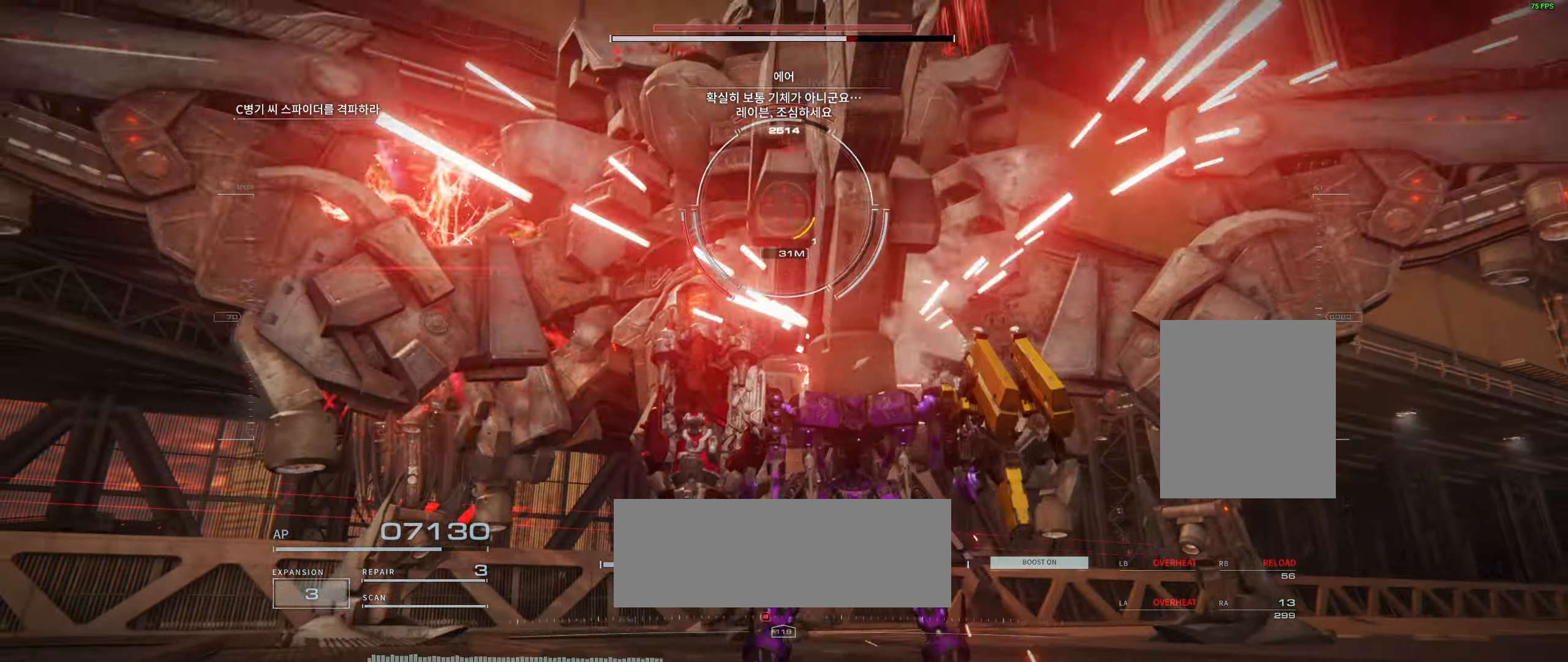
Gameplay with a controller (Xbox layout); each line is a JSON object with the inputs held at the frame after it. "events" lists button and stick changes between this image and that frame as [ms after this image, input, new state], when the widget could be followed in between. Not read: DPAD_DOWN DPAD_LEFT DPAD_RIGHT DPAD_UP HOME L1 L2 L3 R1 R3 other_buttons right_stick.
{"buttons": [], "left_stick": "up-left", "events": []}
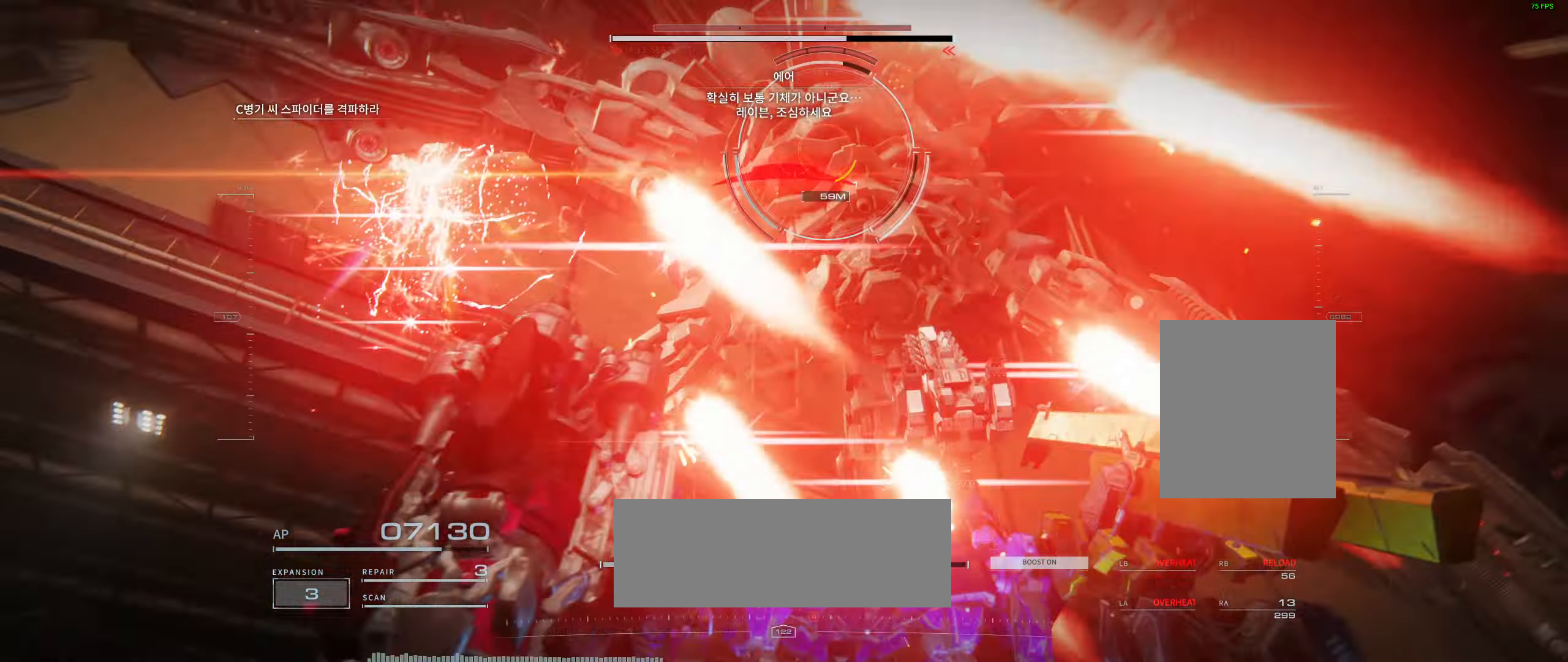
{"buttons": [], "left_stick": "up", "events": [[117, "left_stick", "up"]]}
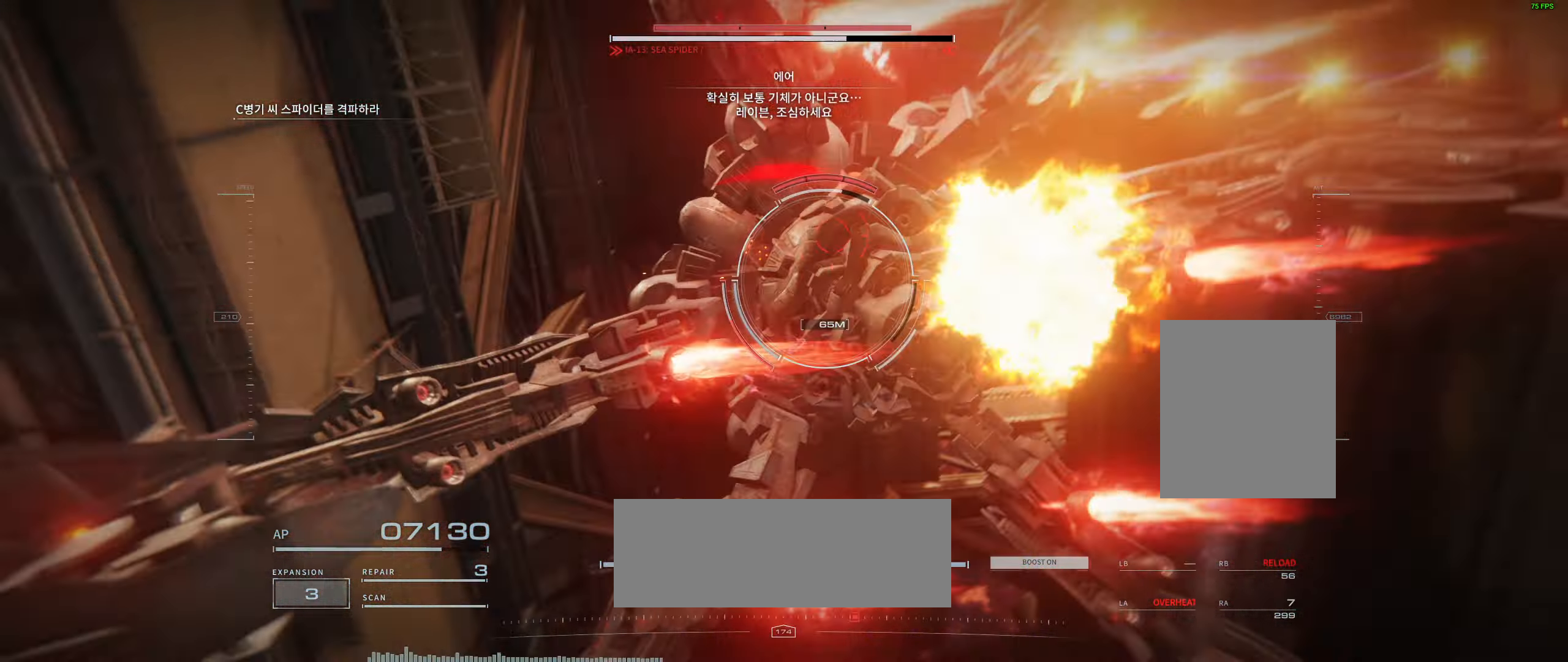
{"buttons": [], "left_stick": "up", "events": []}
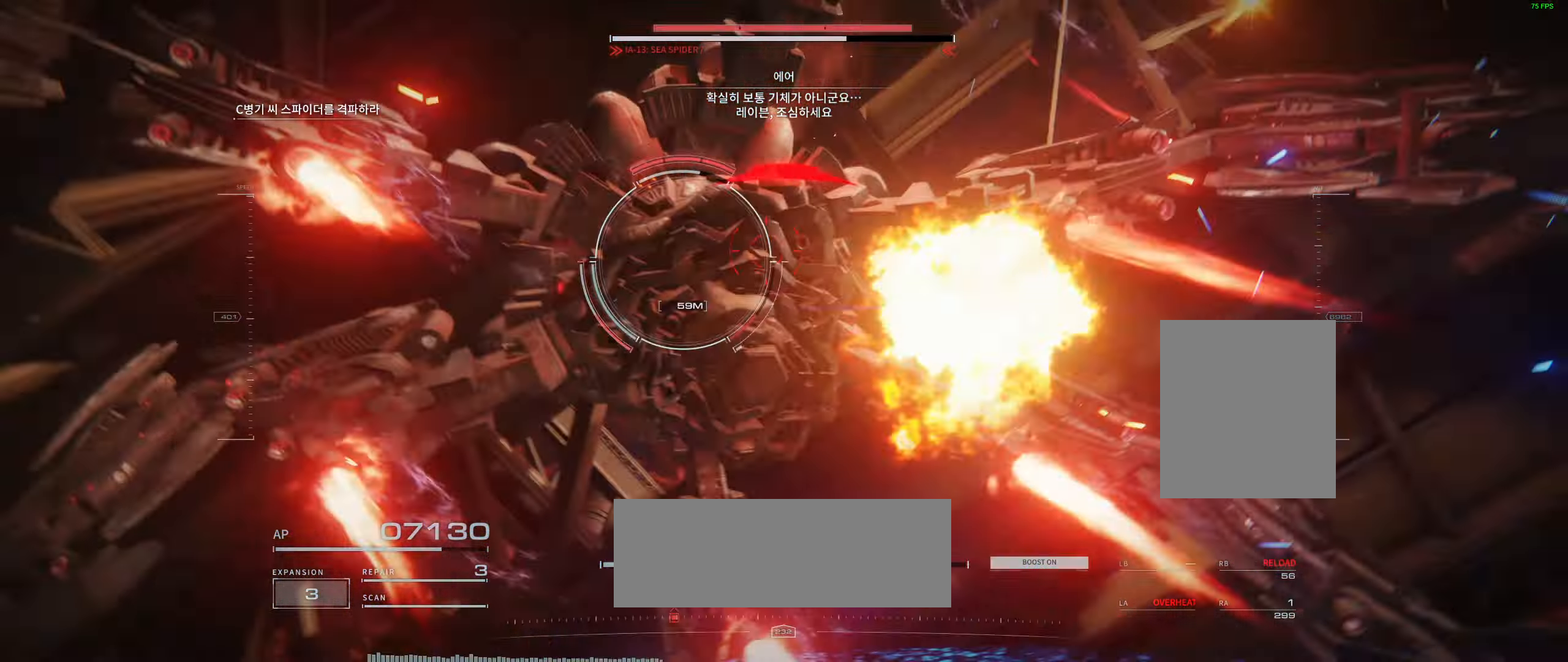
{"buttons": [], "left_stick": "up", "events": []}
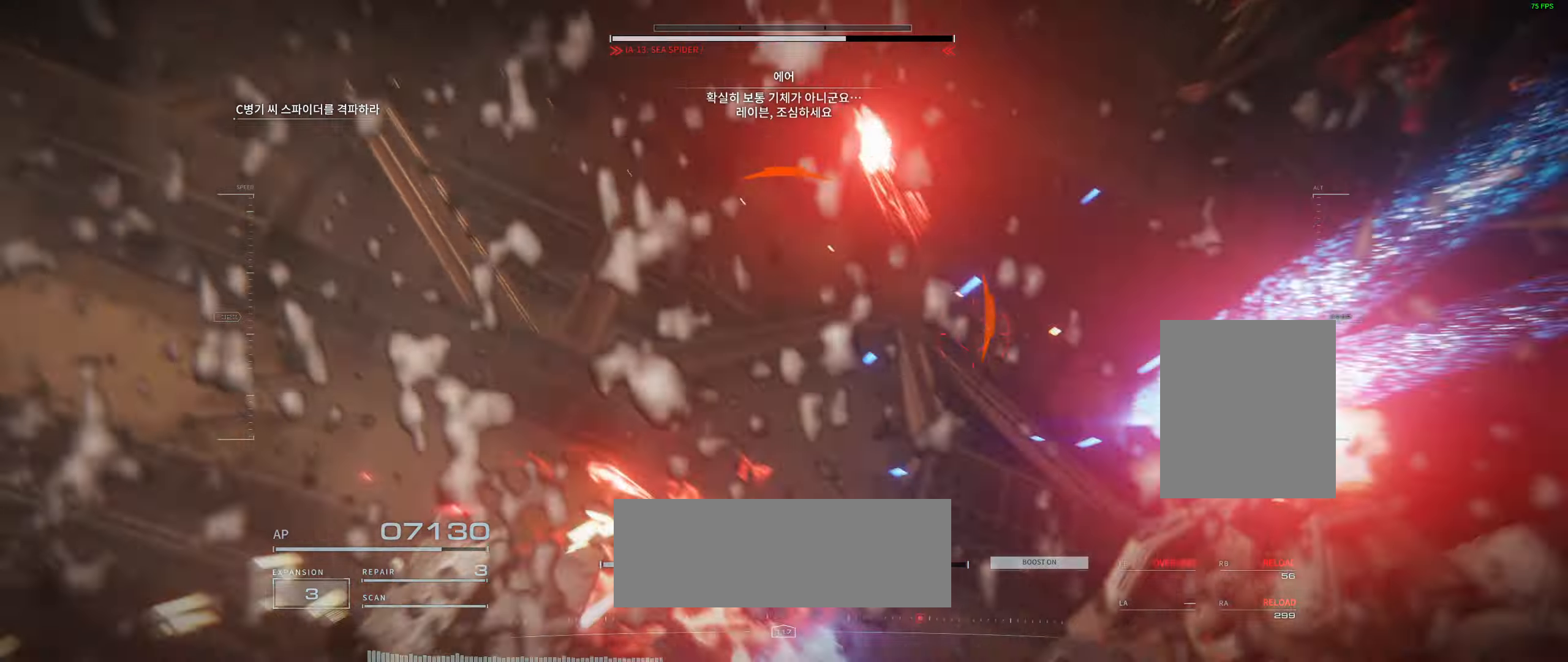
{"buttons": [], "left_stick": "up", "events": []}
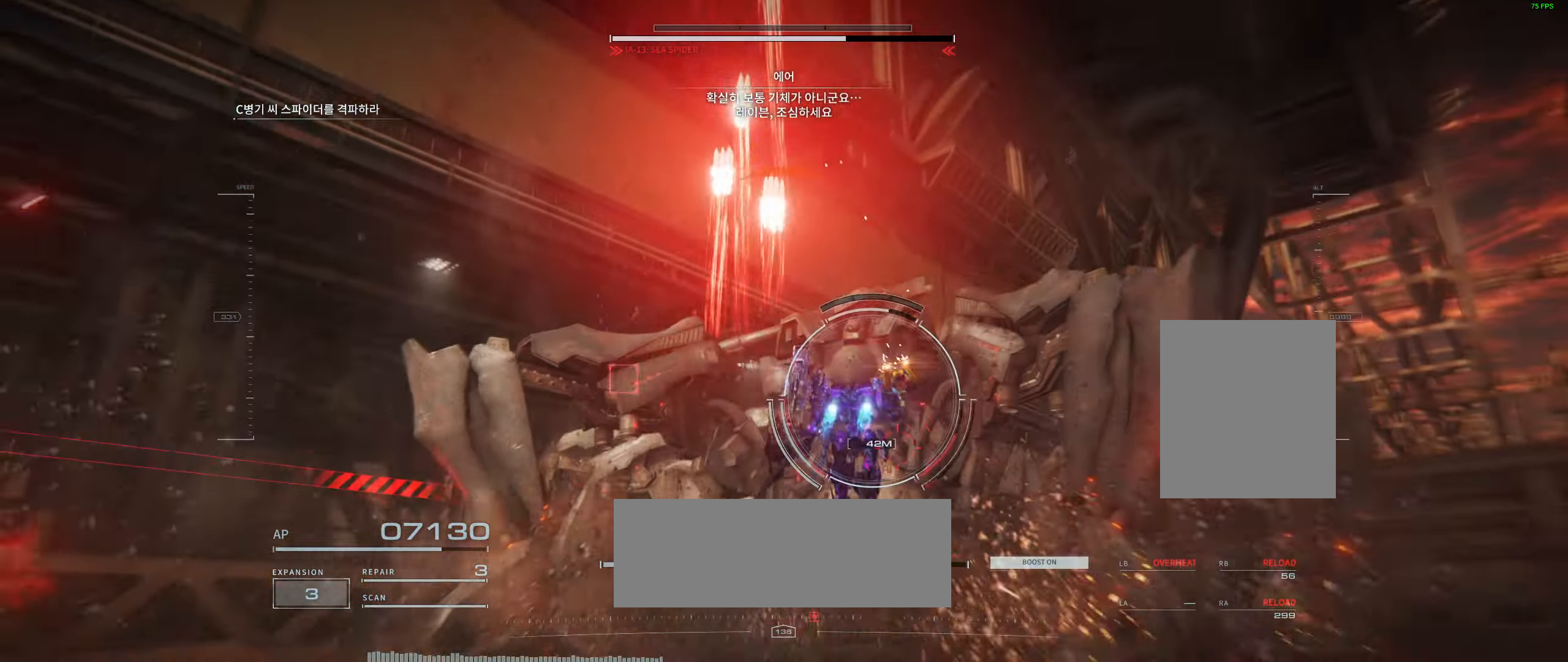
{"buttons": [], "left_stick": "center", "events": [[16, "left_stick", "center"]]}
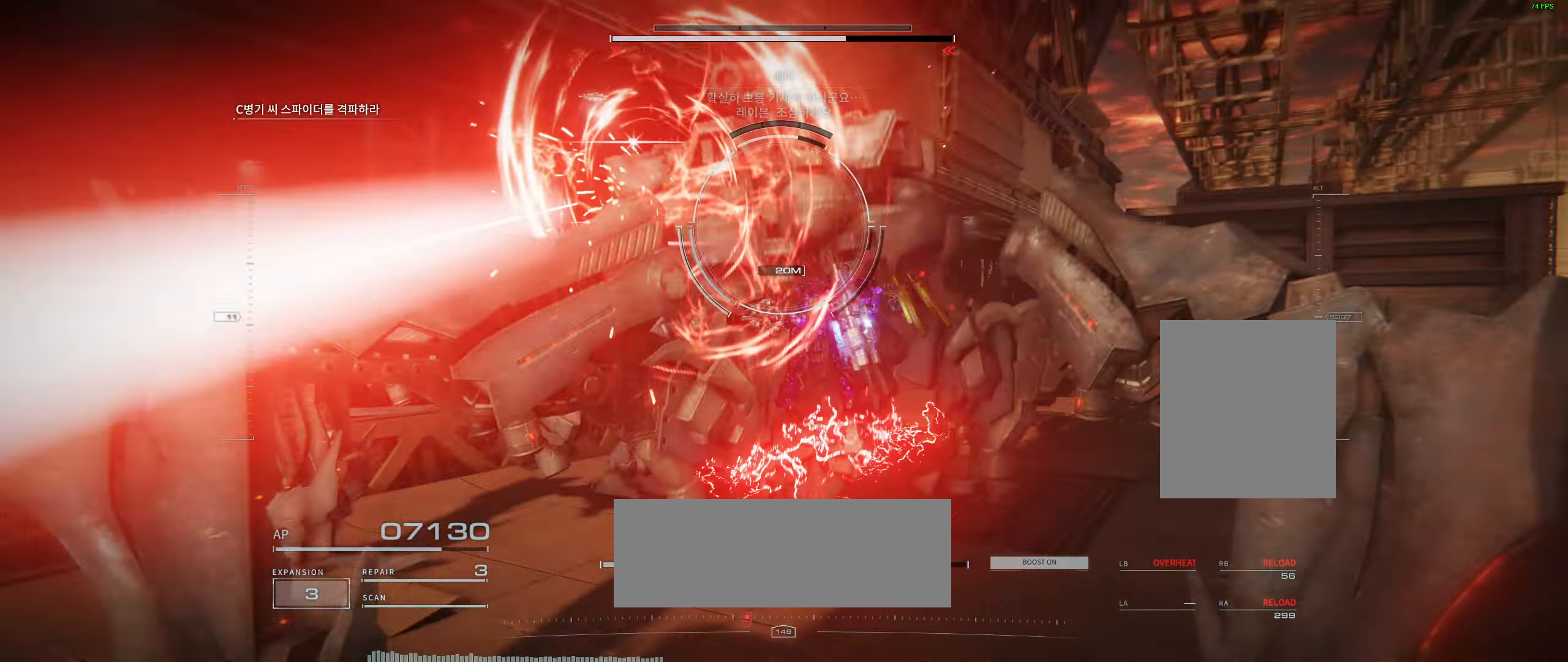
{"buttons": [], "left_stick": "center", "events": []}
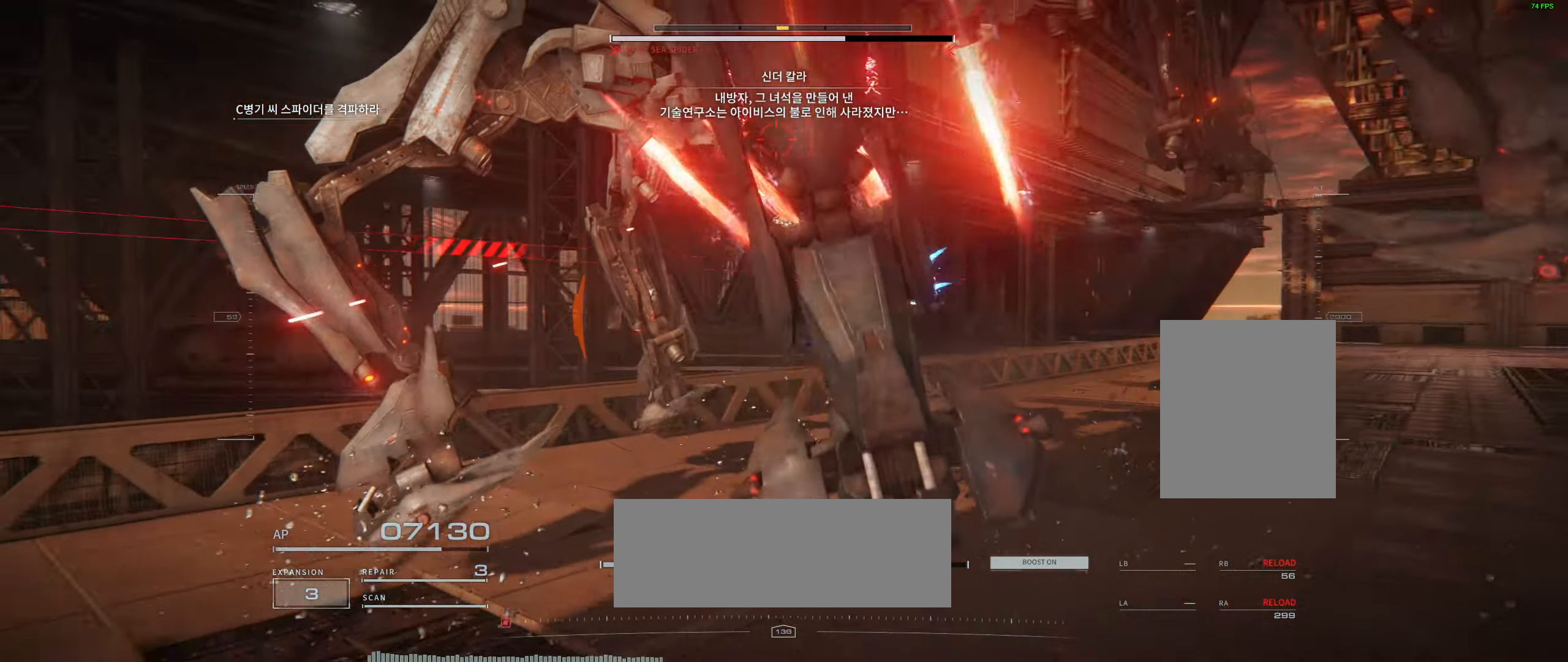
{"buttons": [], "left_stick": "center", "events": []}
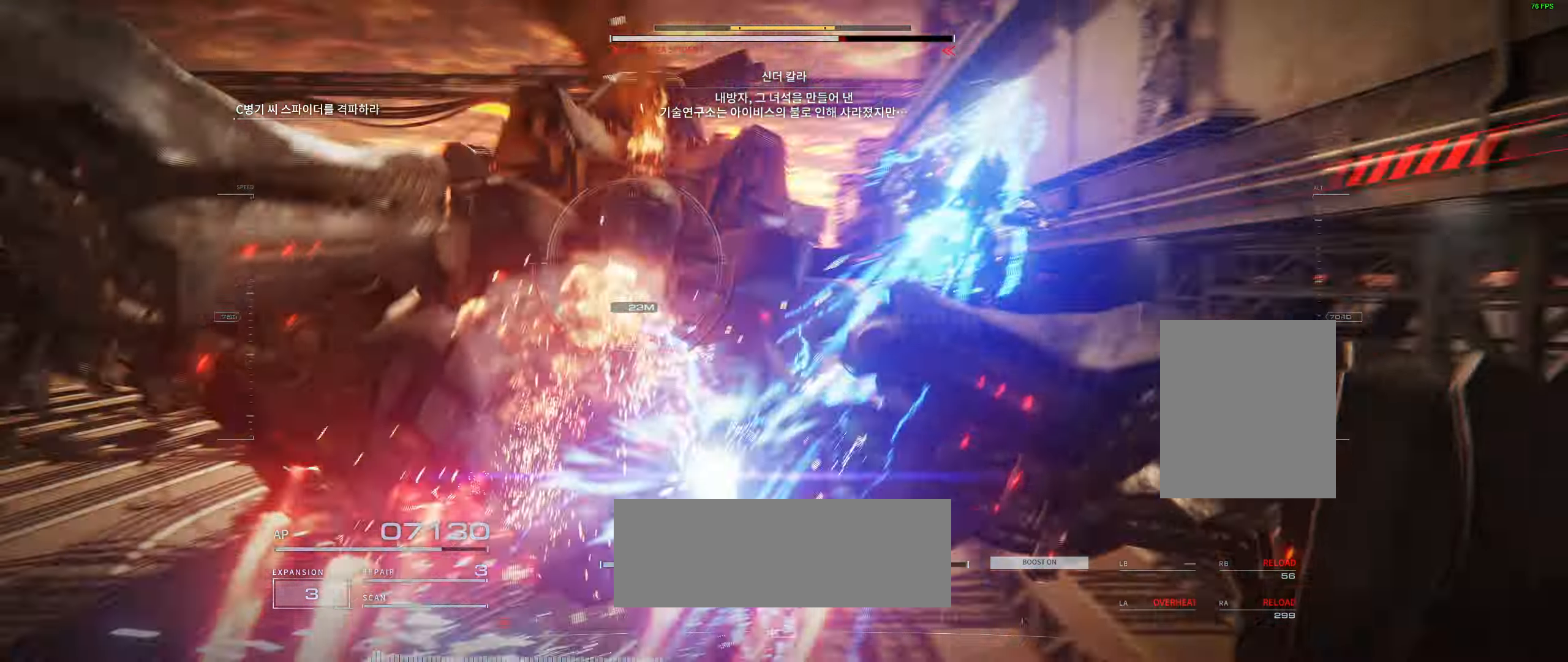
{"buttons": [], "left_stick": "center", "events": []}
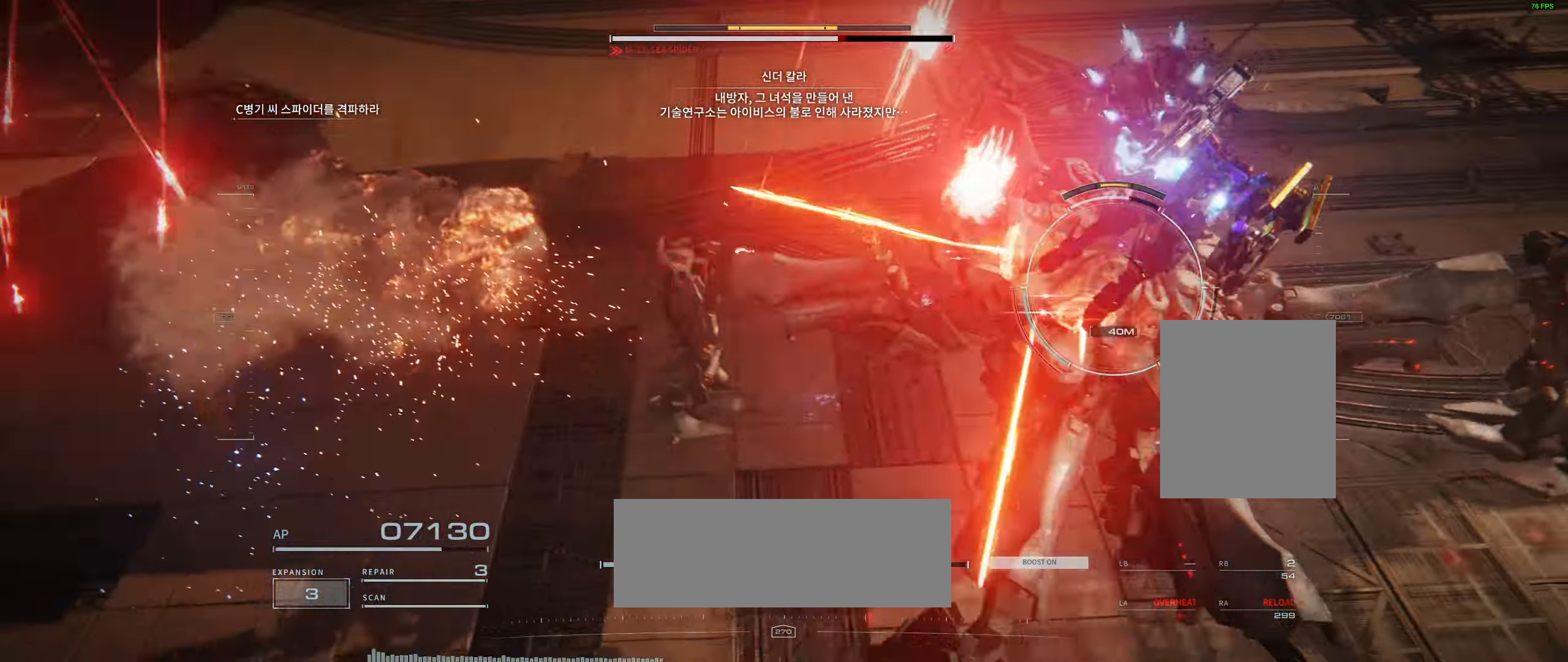
{"buttons": [], "left_stick": "center", "events": []}
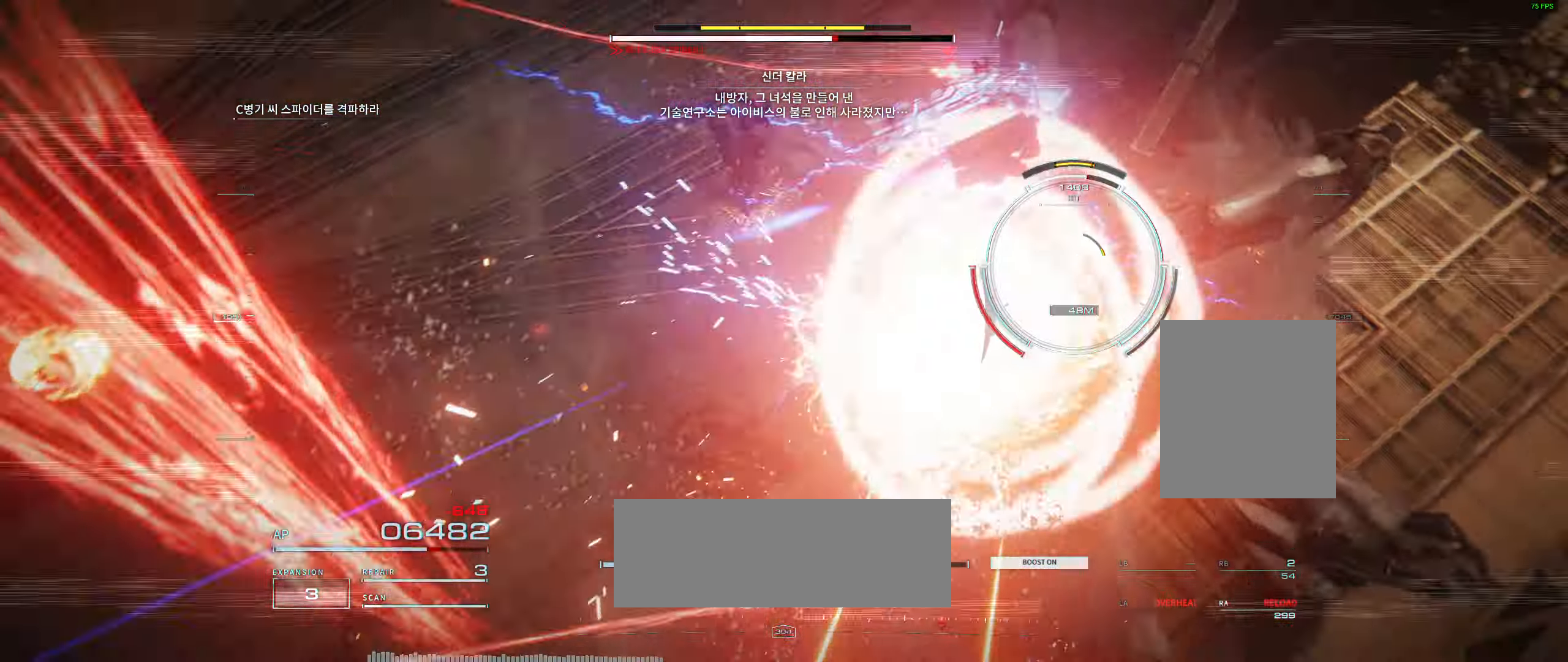
{"buttons": [], "left_stick": "up", "events": [[283, "left_stick", "up"]]}
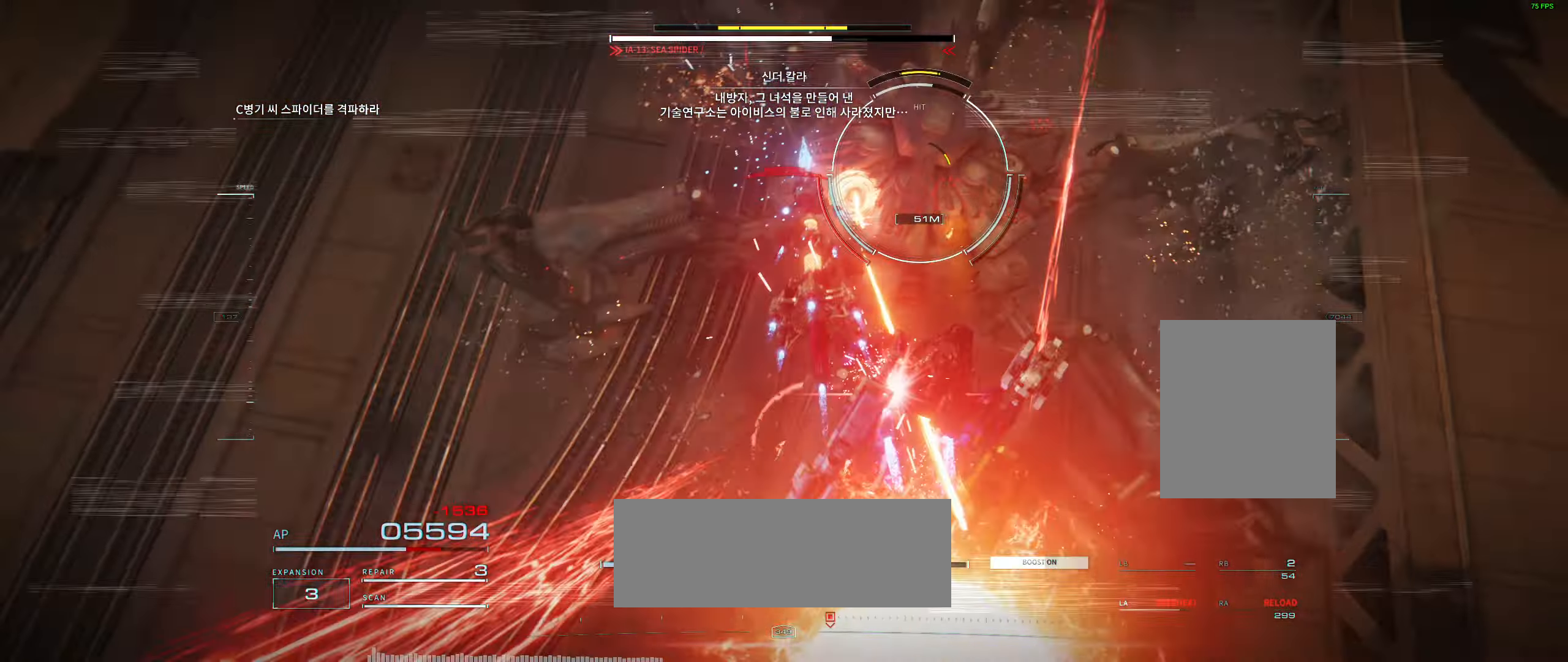
{"buttons": [], "left_stick": "up-left", "events": [[50, "left_stick", "up-left"]]}
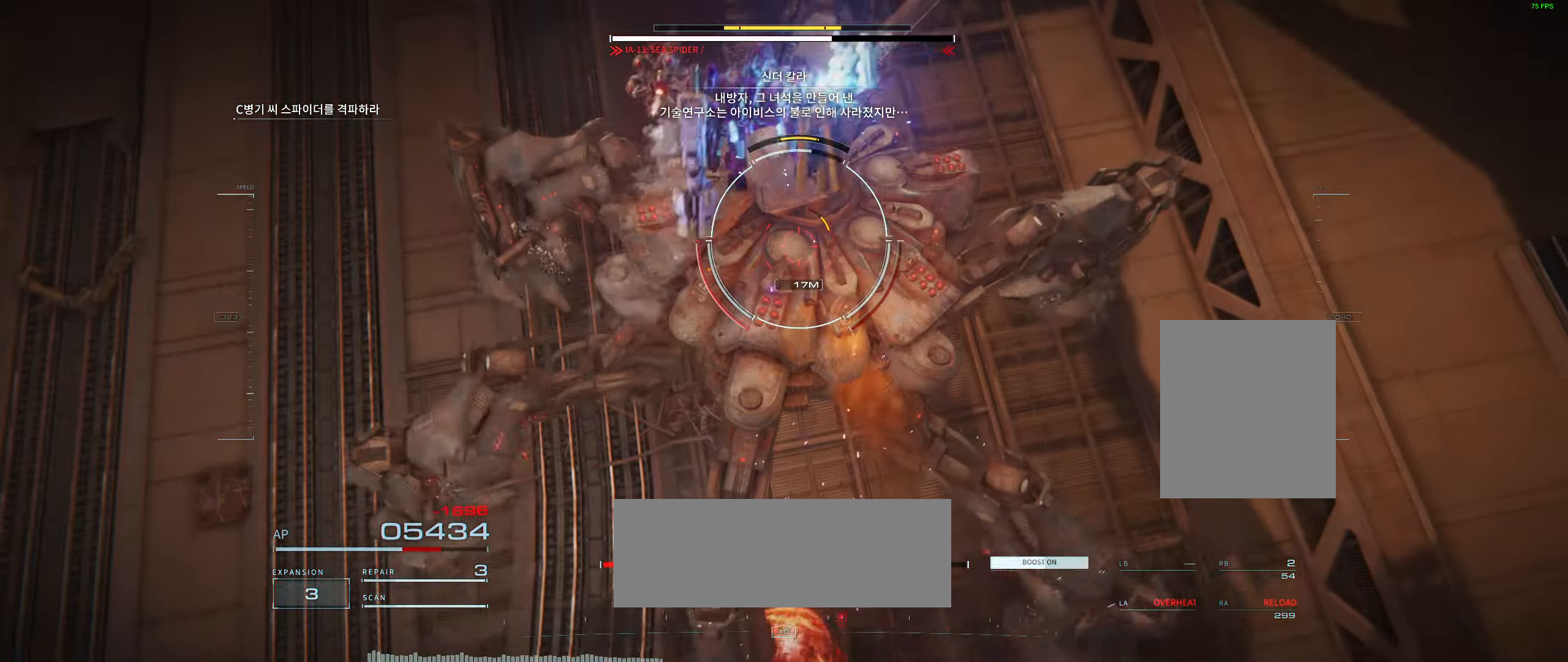
{"buttons": [], "left_stick": "up-left", "events": [[166, "left_stick", "left"], [300, "left_stick", "up-left"]]}
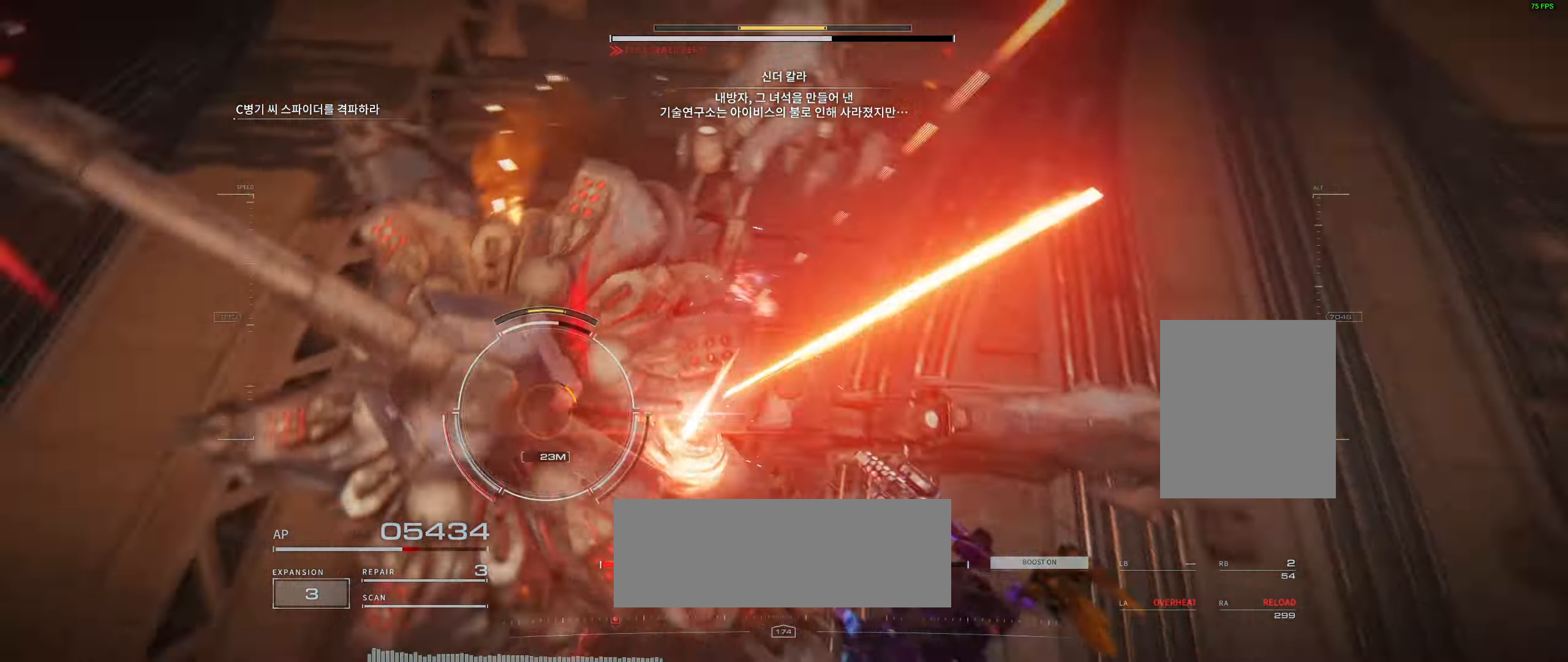
{"buttons": [], "left_stick": "up-left", "events": [[333, "left_stick", "up"], [483, "left_stick", "up-left"]]}
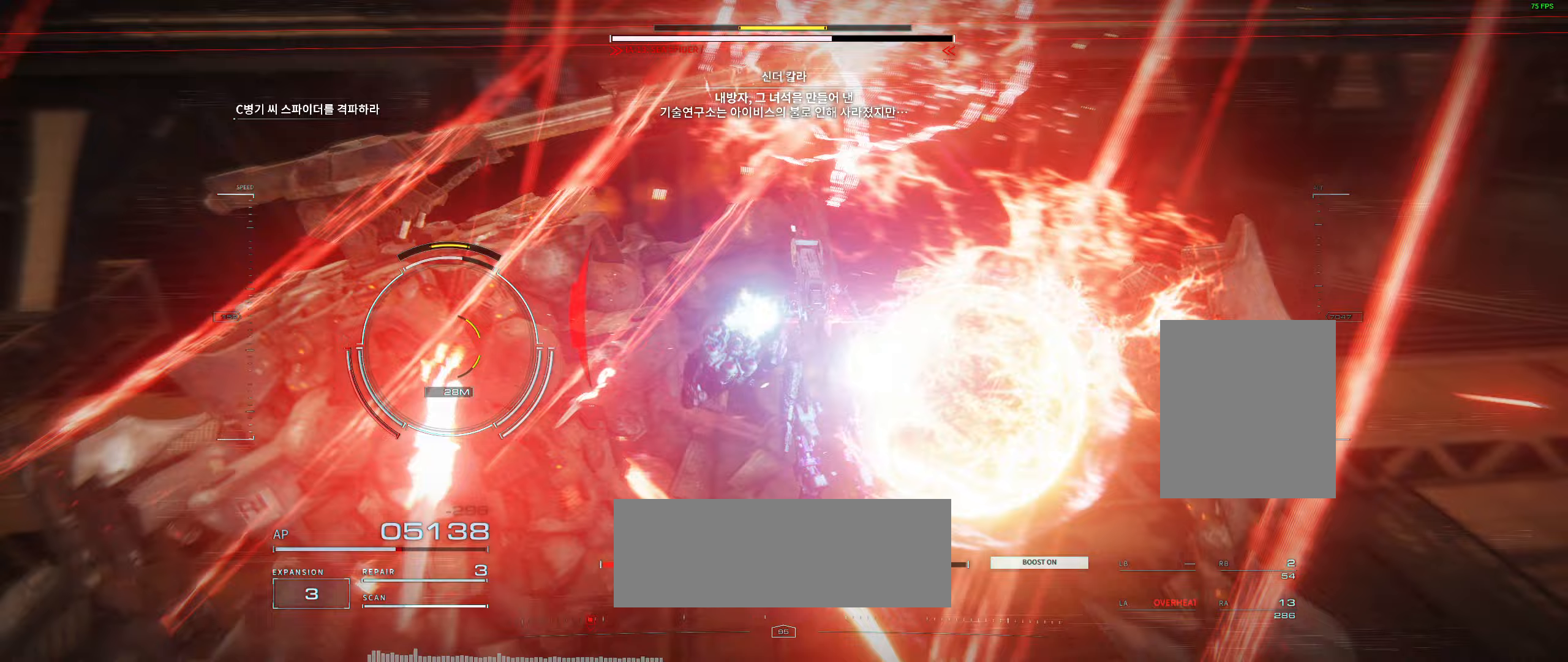
{"buttons": [], "left_stick": "up-left", "events": []}
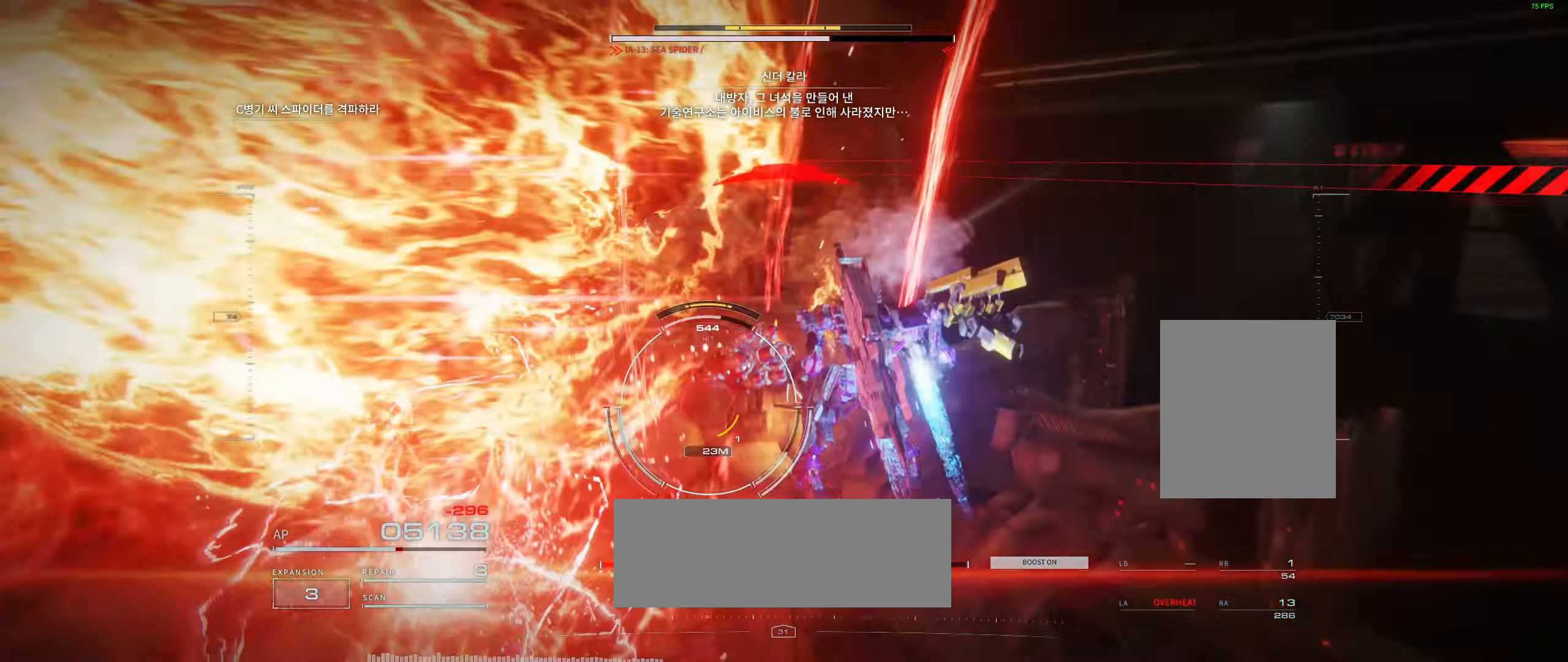
{"buttons": [], "left_stick": "up-left", "events": []}
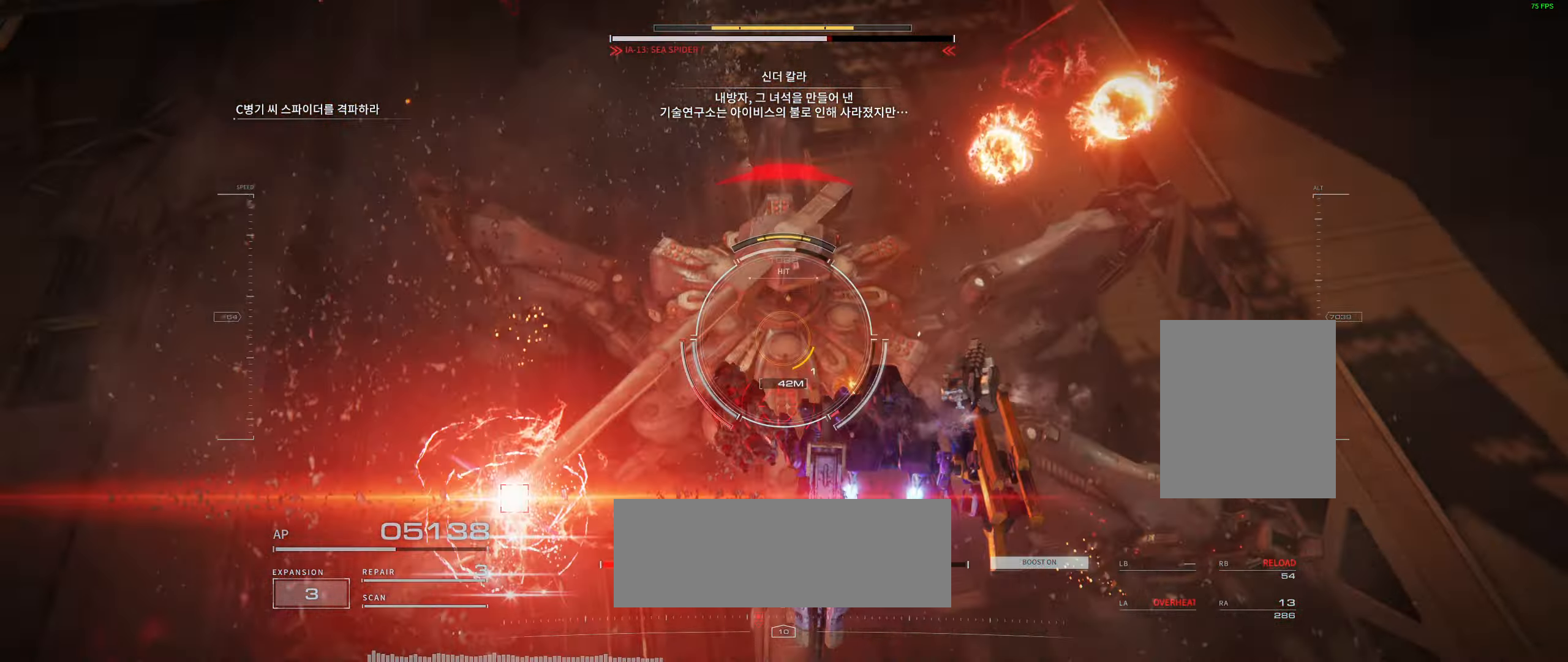
{"buttons": [], "left_stick": "up", "events": [[50, "left_stick", "up"]]}
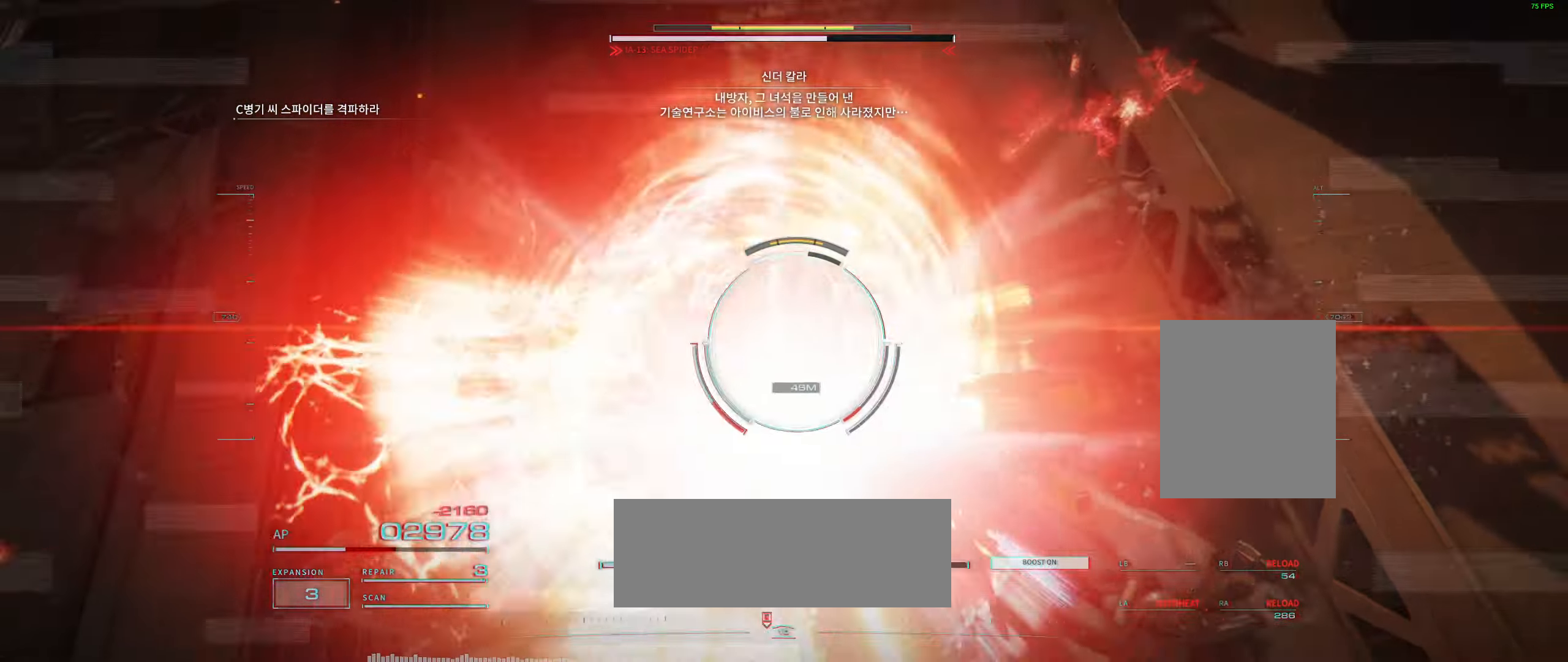
{"buttons": [], "left_stick": "center", "events": [[133, "left_stick", "up-right"], [500, "left_stick", "center"]]}
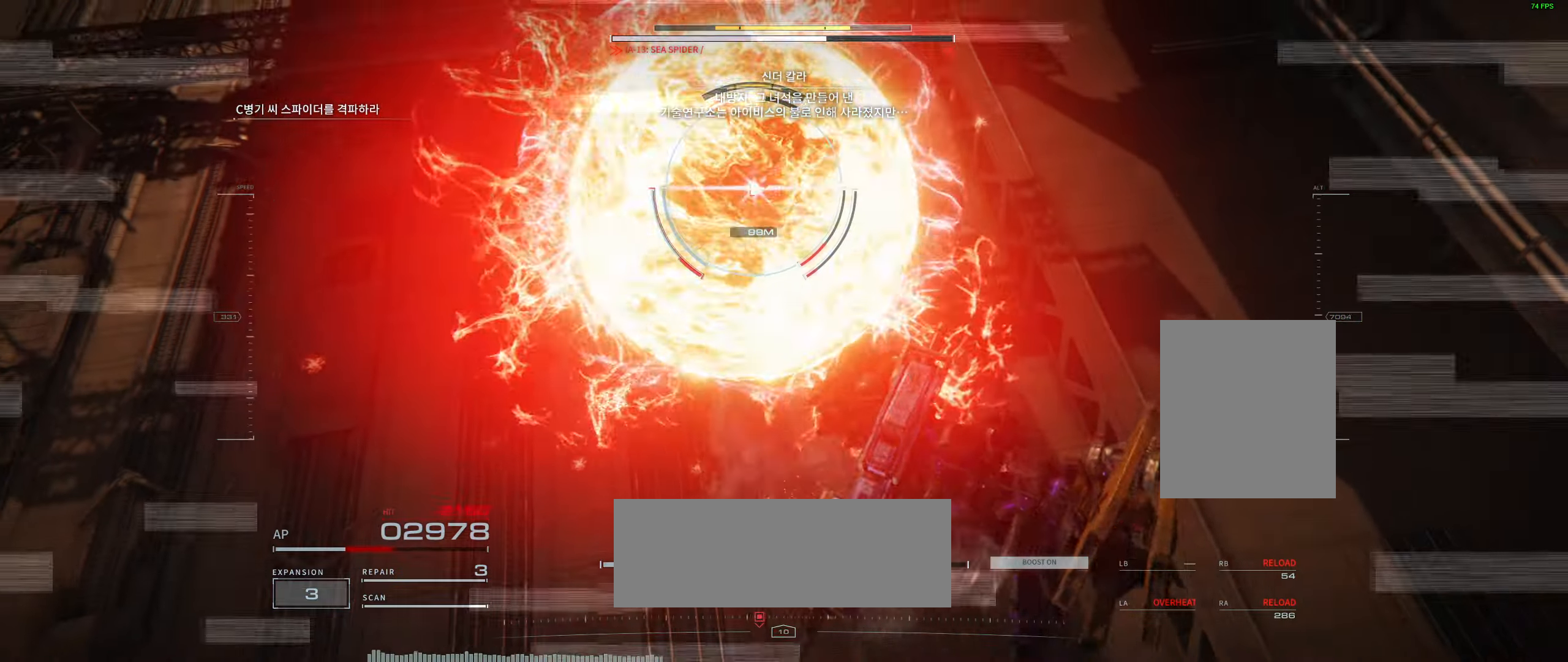
{"buttons": [], "left_stick": "center", "events": []}
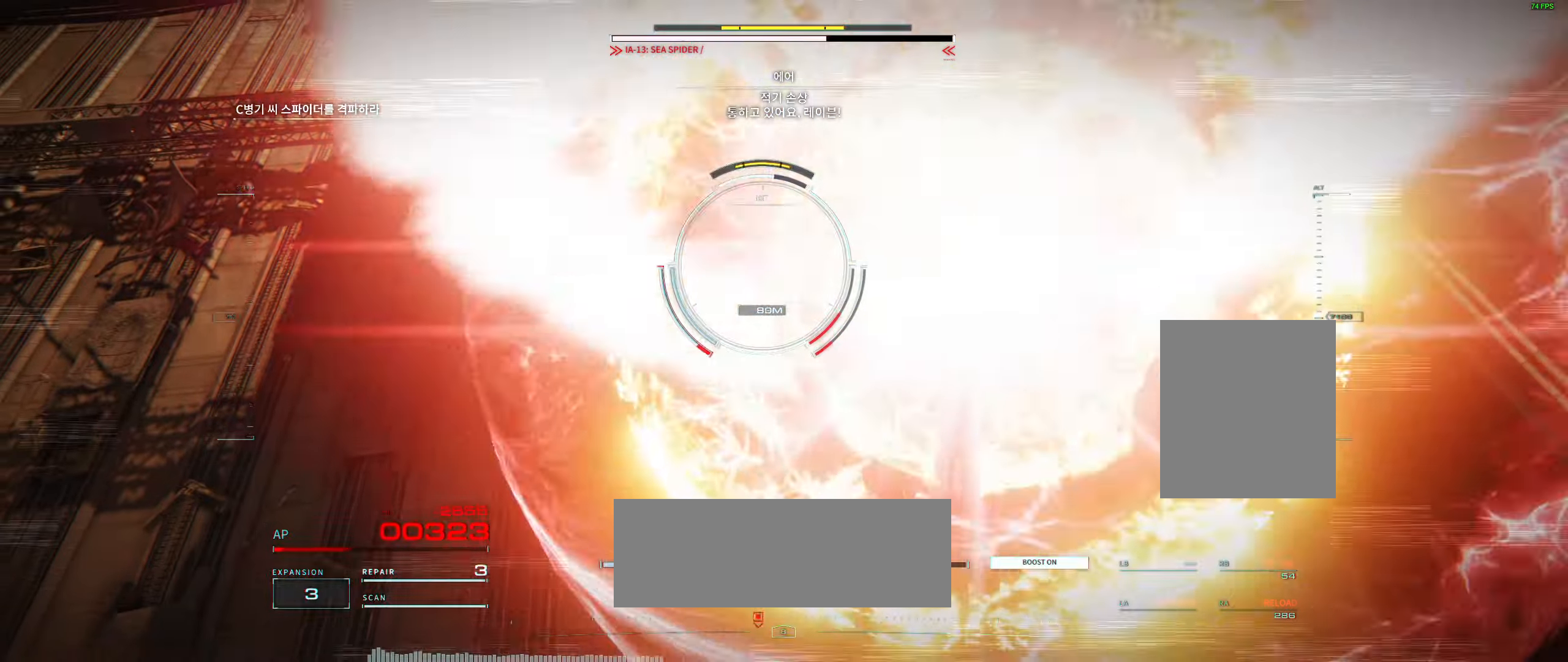
{"buttons": [], "left_stick": "up", "events": [[67, "left_stick", "up"], [450, "Y", "down"], [500, "Y", "up"]]}
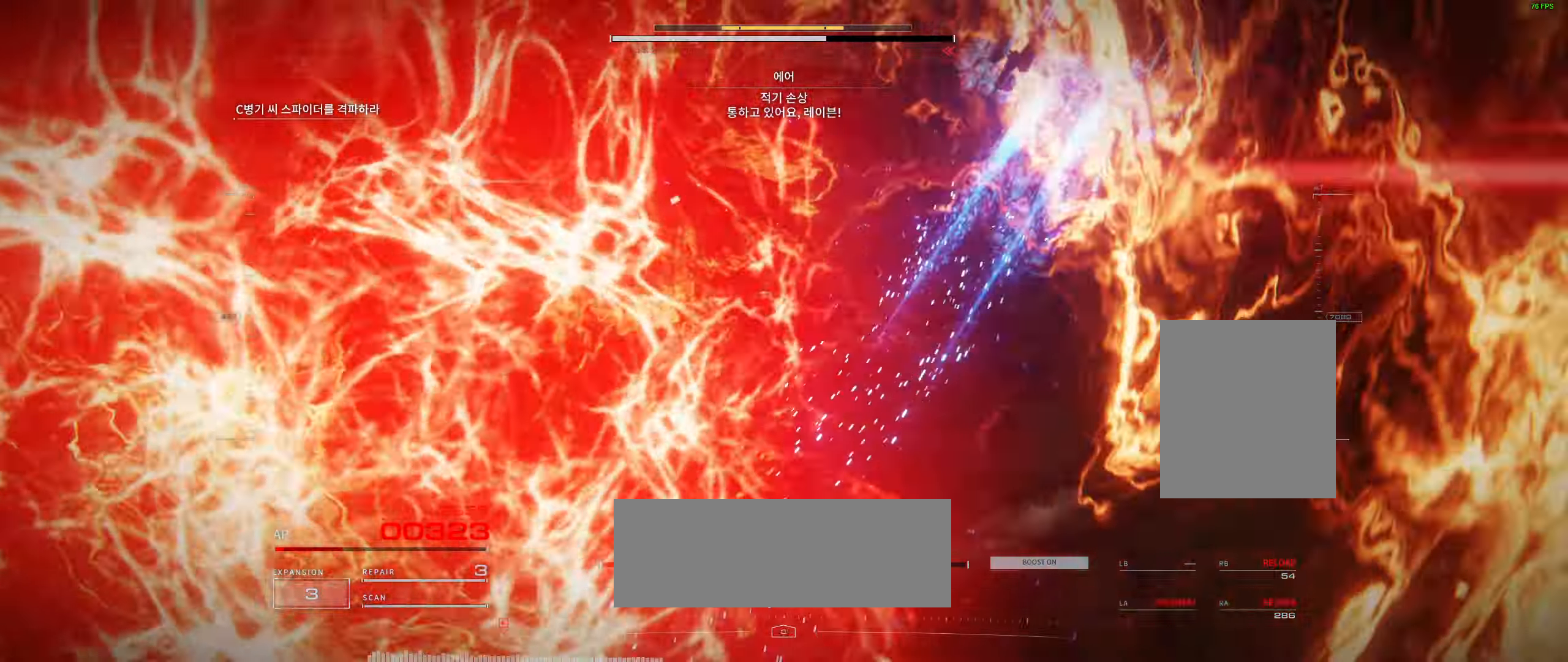
{"buttons": [], "left_stick": "up", "events": [[150, "Y", "down"], [167, "Y", "up"]]}
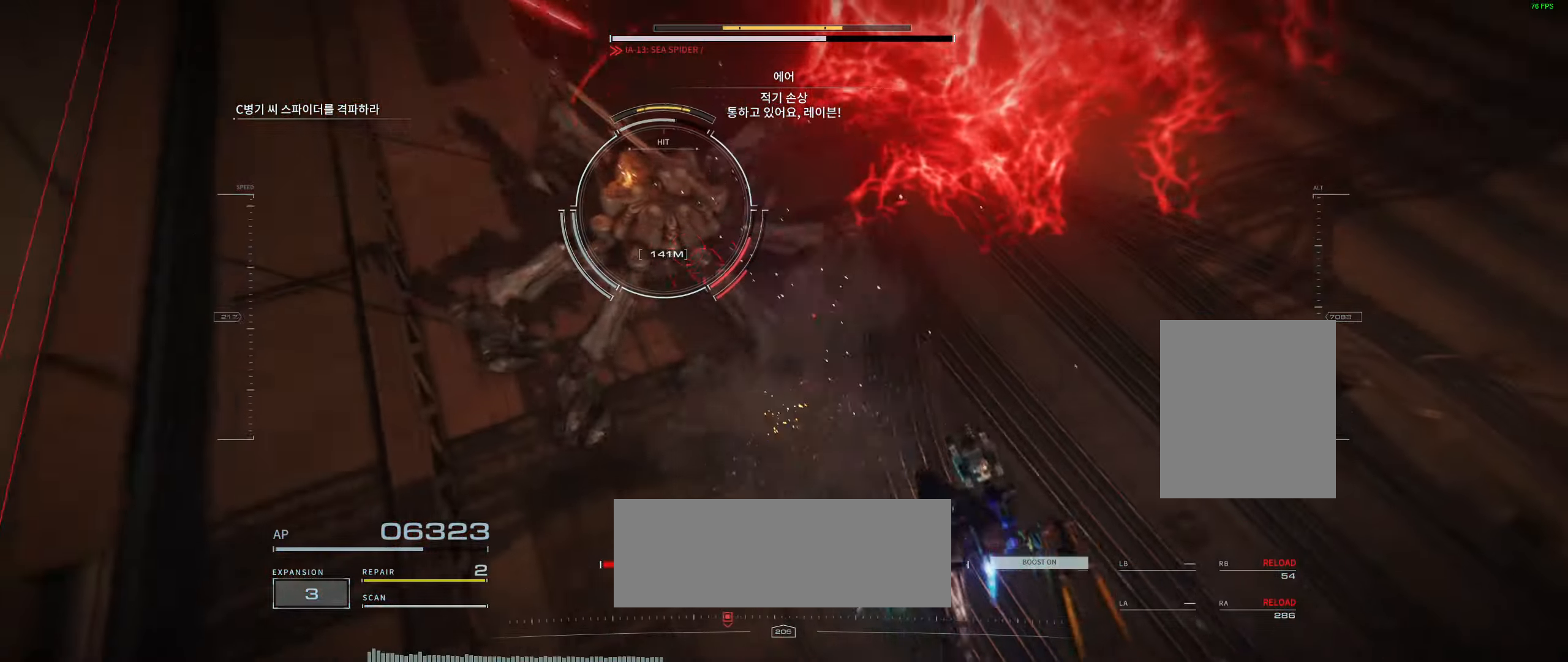
{"buttons": [], "left_stick": "up", "events": []}
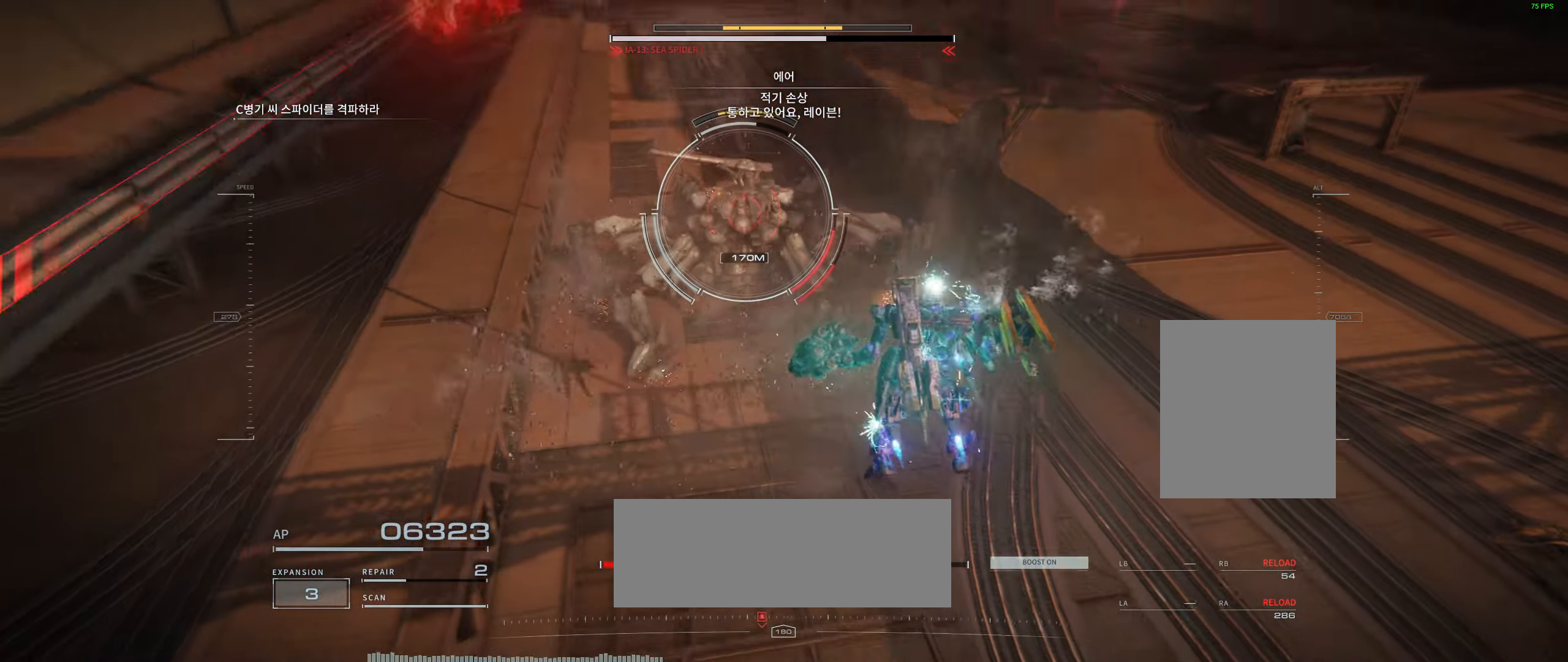
{"buttons": [], "left_stick": "up", "events": []}
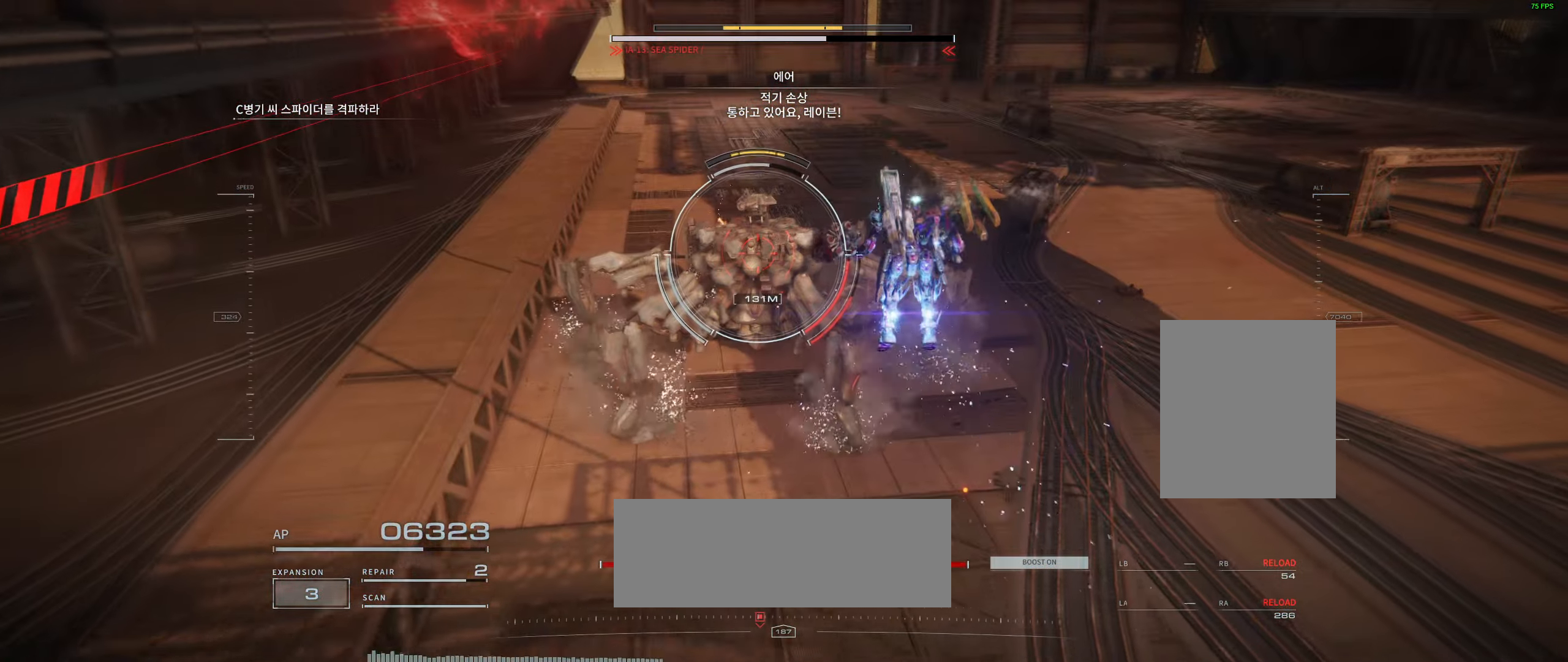
{"buttons": [], "left_stick": "up", "events": []}
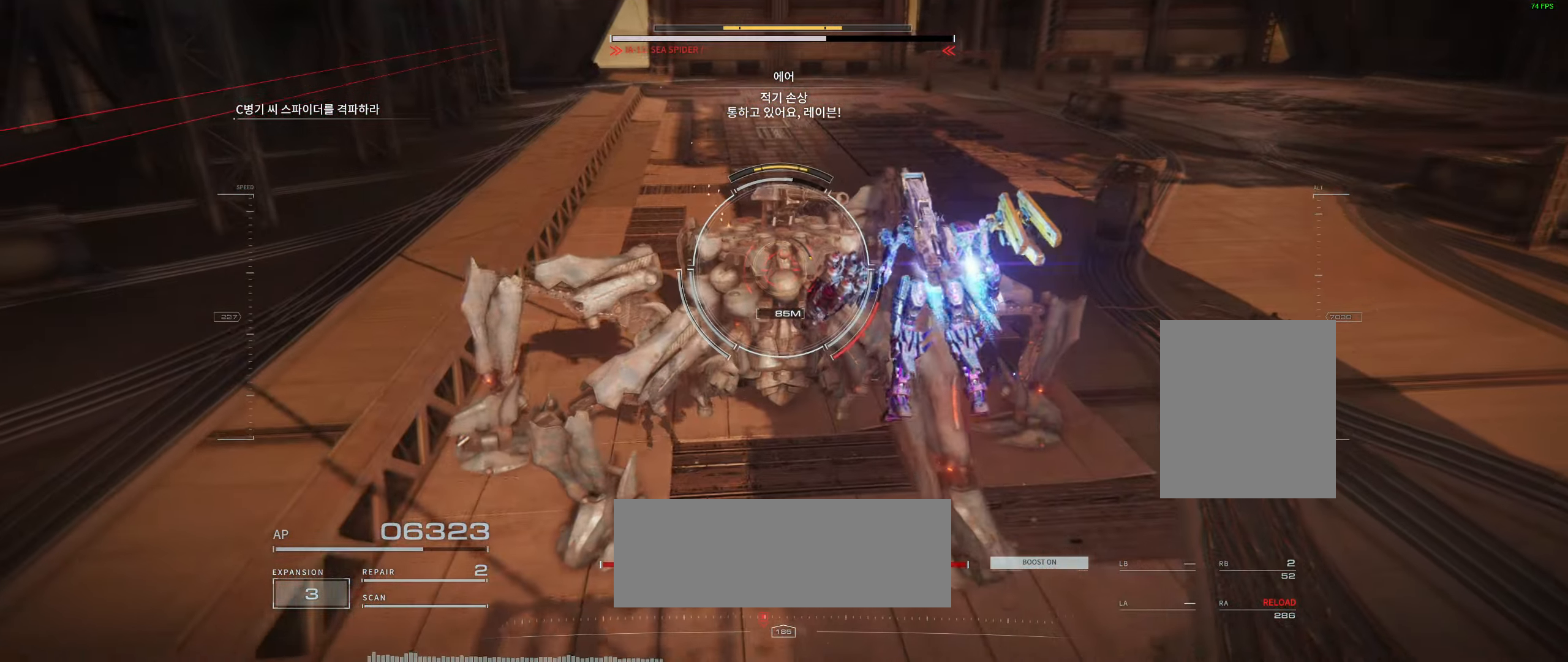
{"buttons": [], "left_stick": "center", "events": [[84, "left_stick", "center"]]}
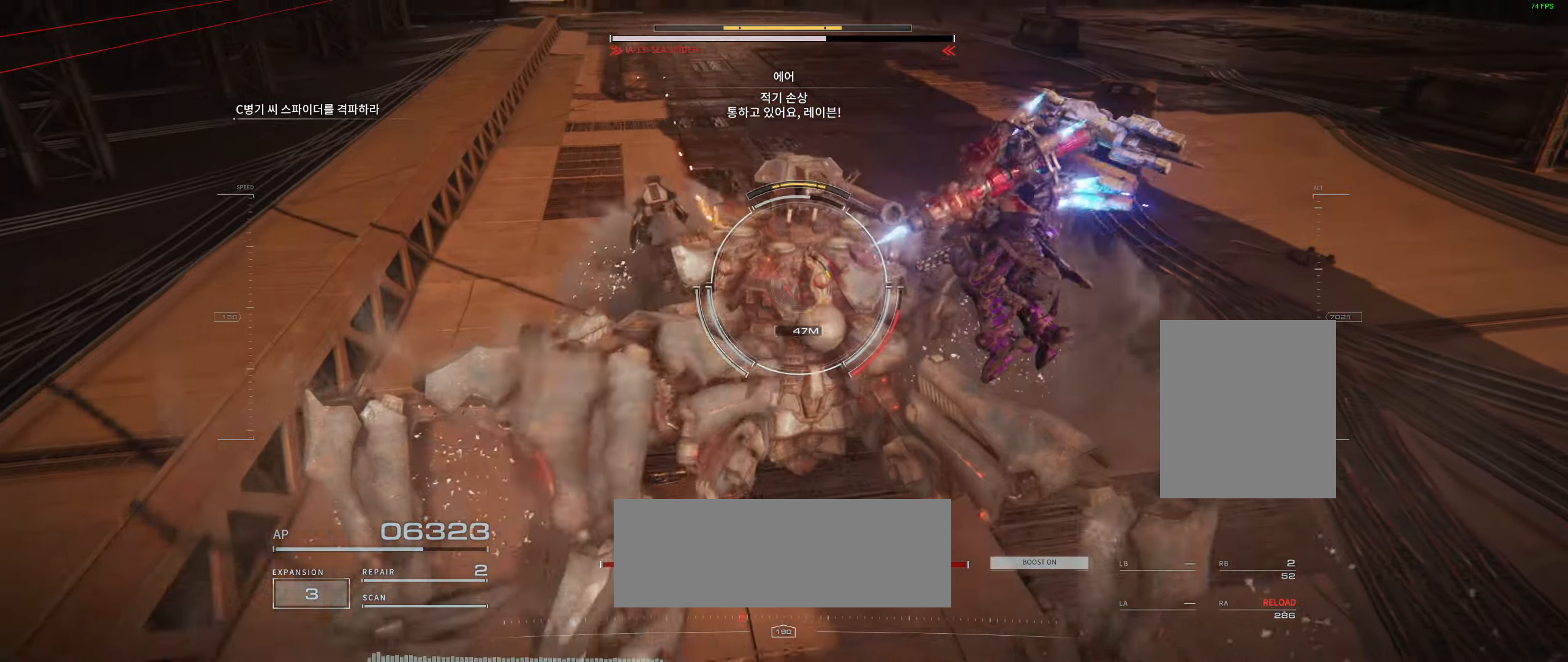
{"buttons": [], "left_stick": "center", "events": []}
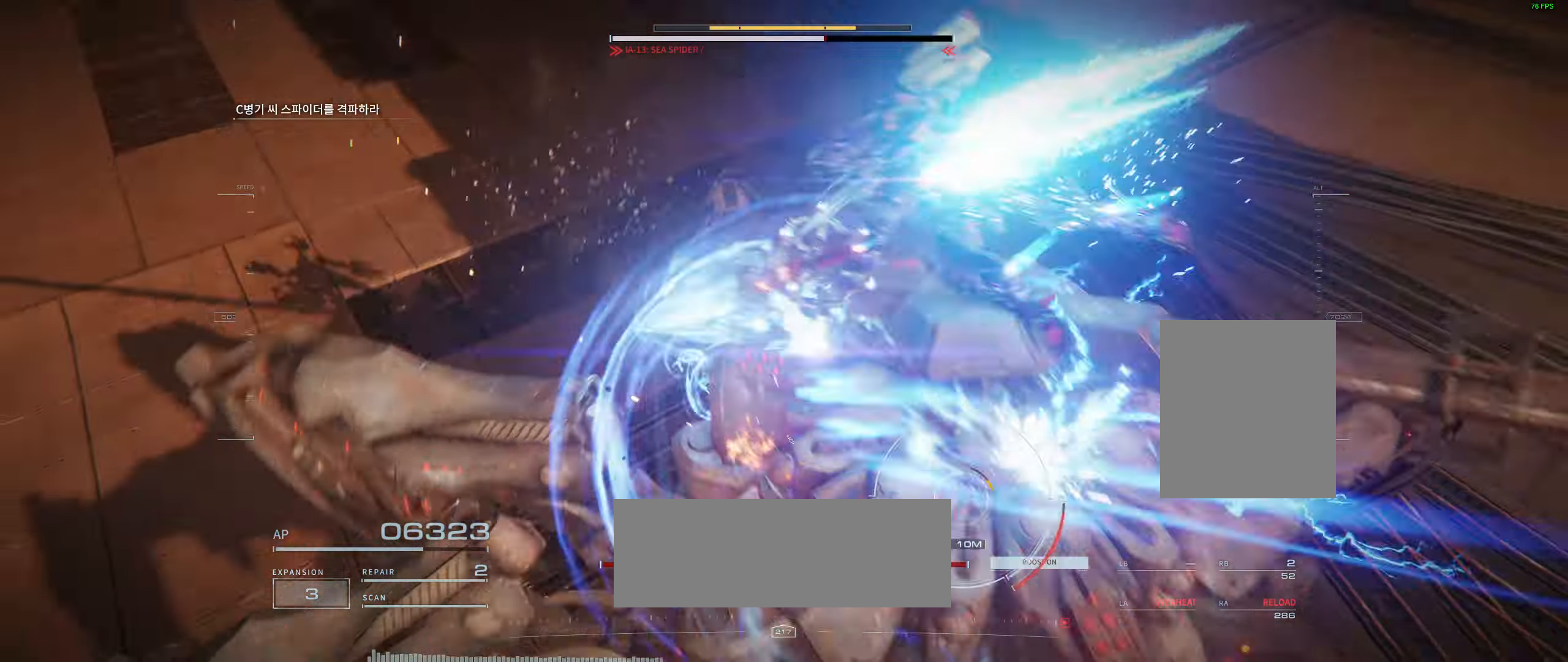
{"buttons": [], "left_stick": "center", "events": []}
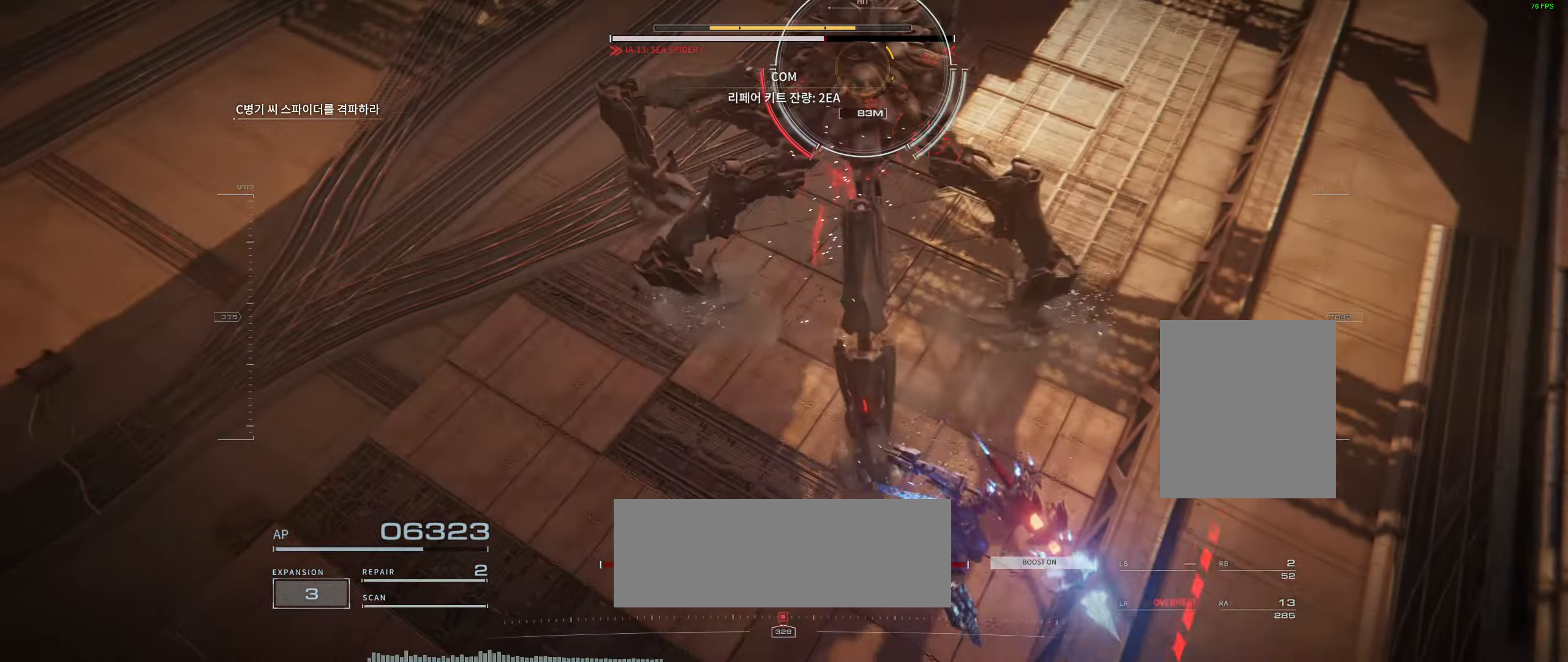
{"buttons": [], "left_stick": "up", "events": [[234, "left_stick", "up"]]}
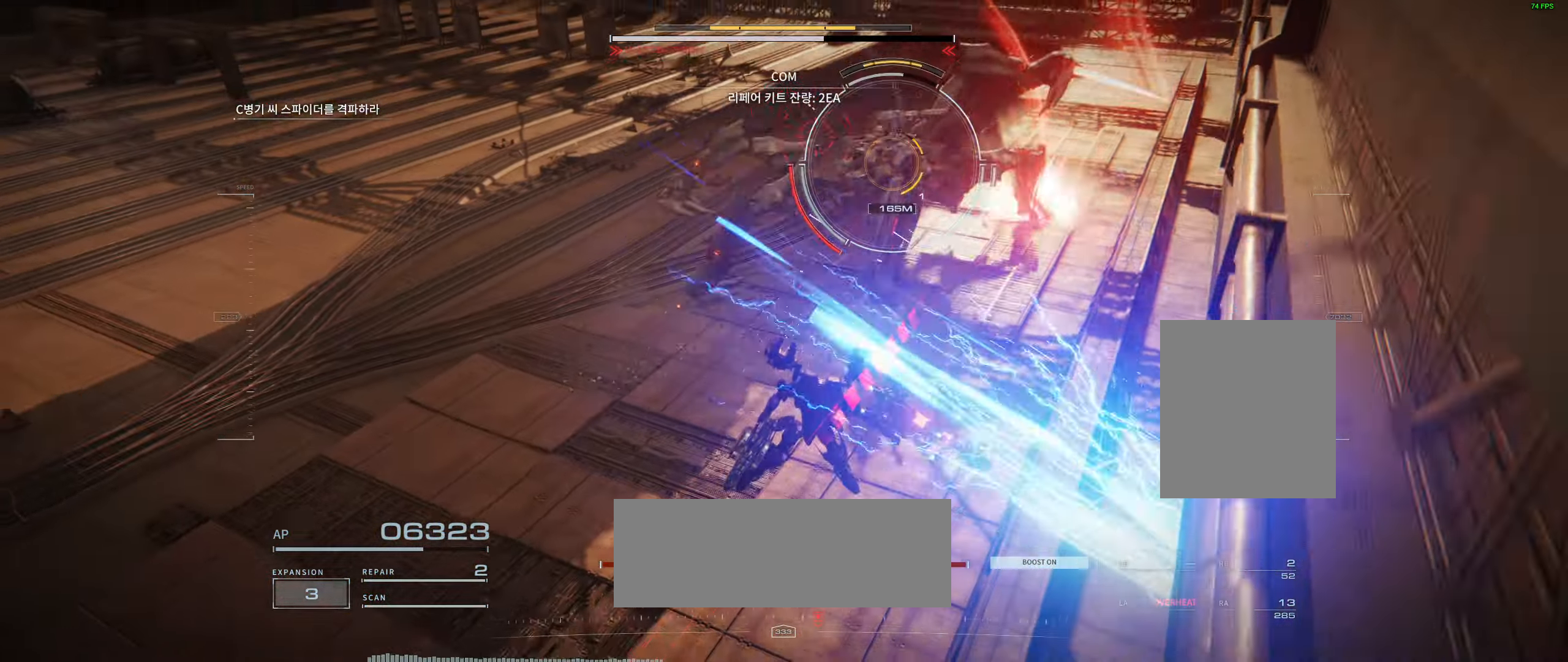
{"buttons": [], "left_stick": "up-left", "events": [[334, "left_stick", "up-left"]]}
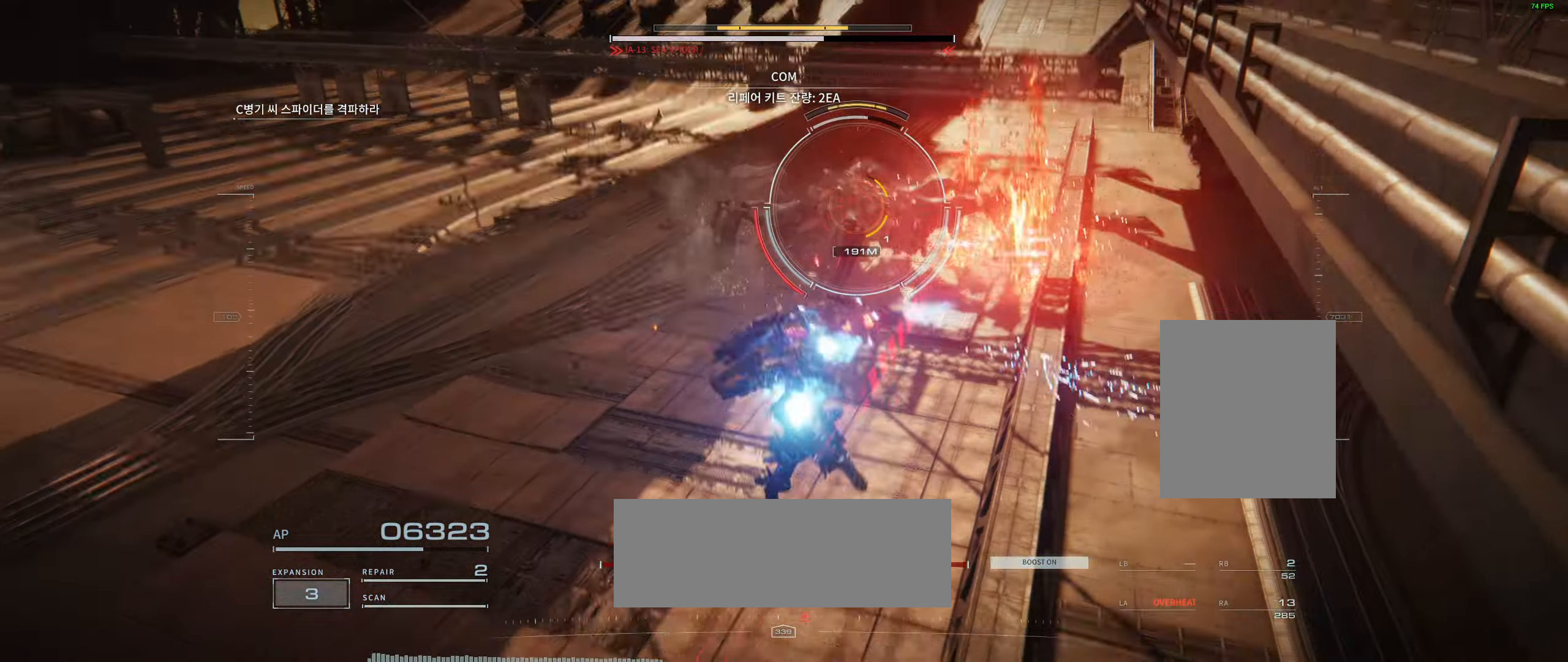
{"buttons": [], "left_stick": "up", "events": [[217, "left_stick", "up"]]}
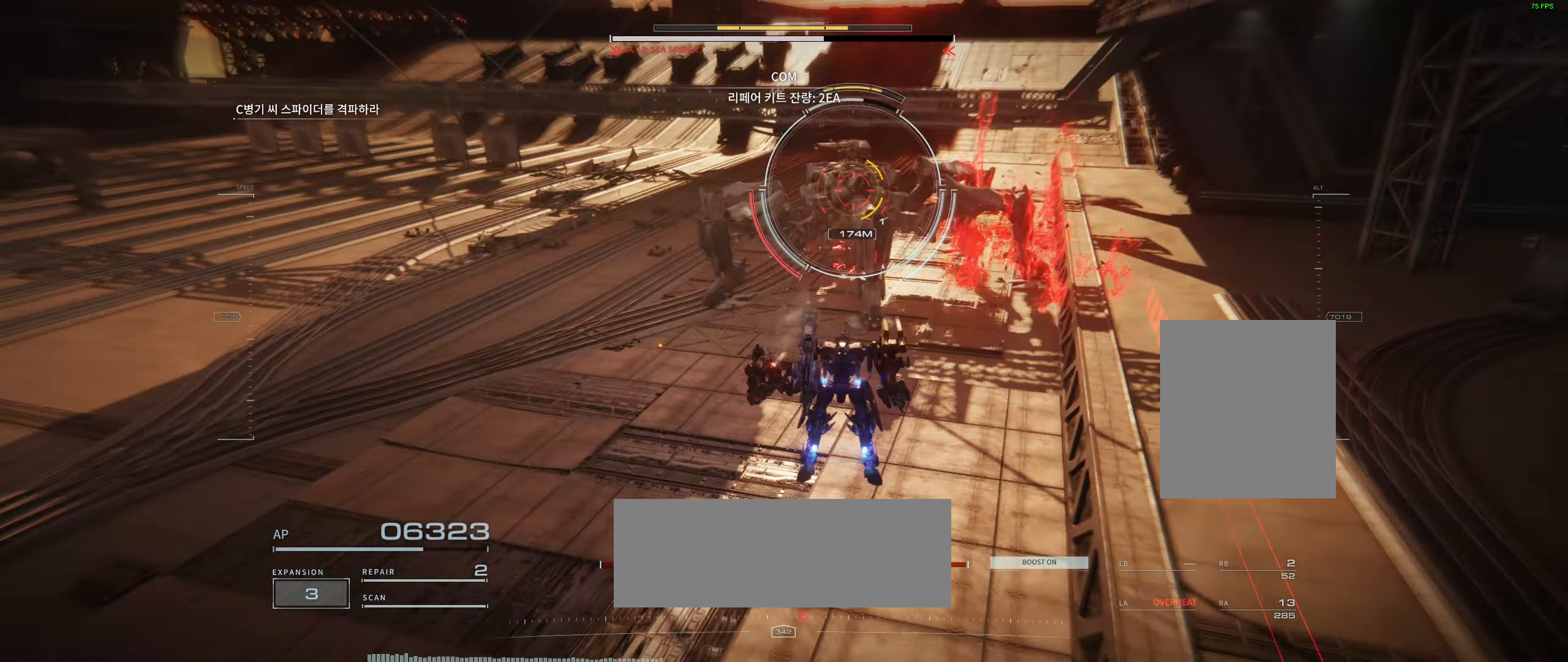
{"buttons": [], "left_stick": "up-left", "events": [[84, "left_stick", "up-left"]]}